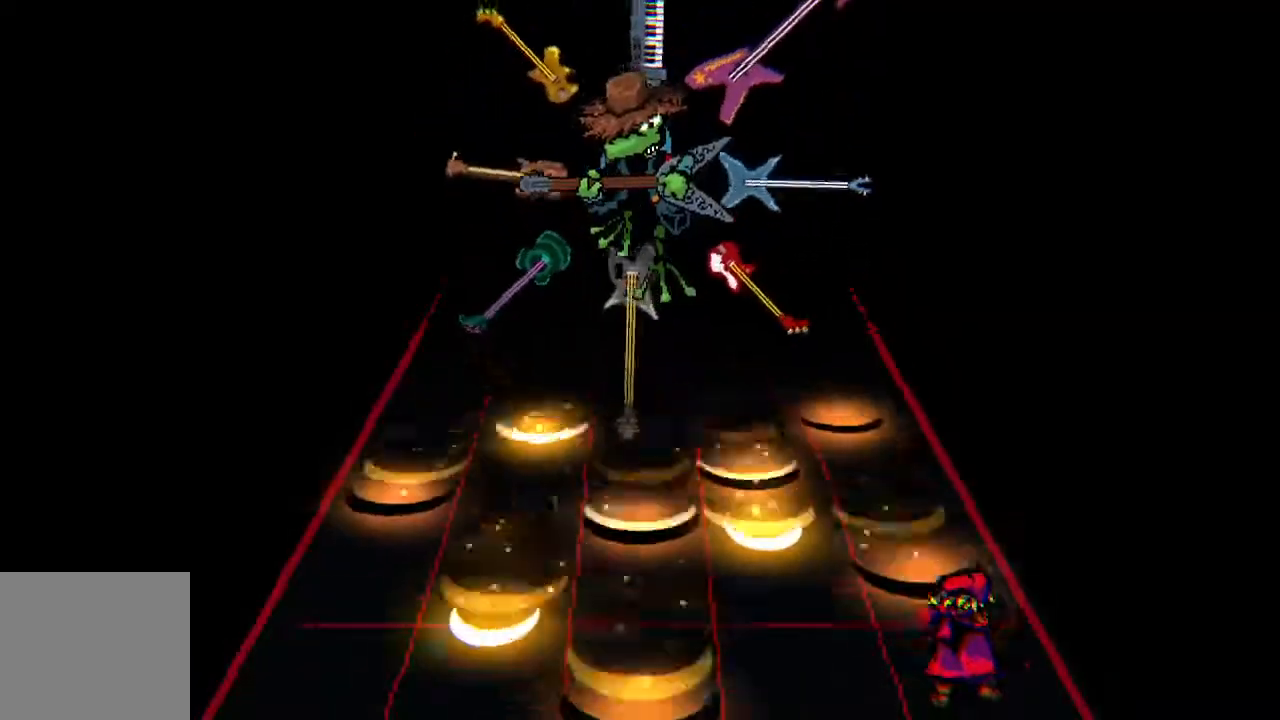
Gameplay with a controller (PlayStation layout); each line is a JSON object with the inputs held at the frame after it. "events" lists button and stick changes between this image and that frame as [ms after this image, input, new state], when the widget could be followed in between. Not read: left_stick right_stick.
{"buttons": ["CROSS"], "events": [[83, "CROSS", "down"], [233, "CROSS", "up"], [433, "CROSS", "down"]]}
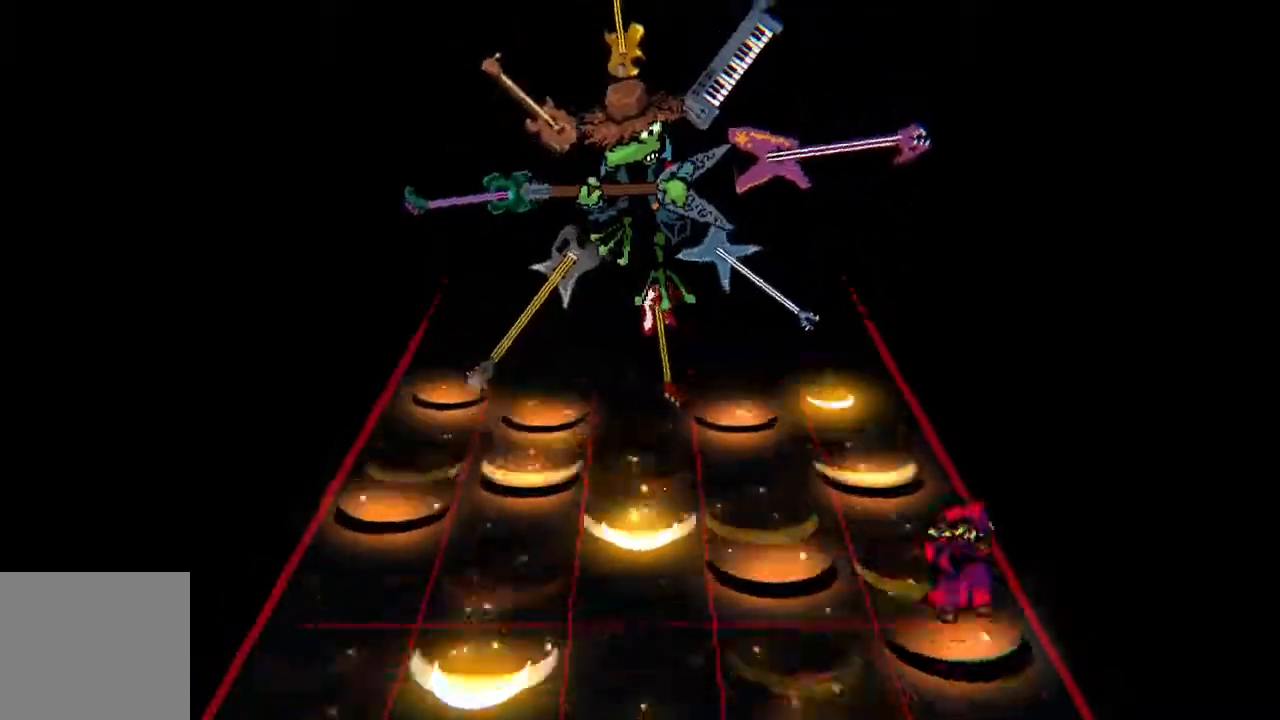
{"buttons": [], "events": [[400, "CROSS", "up"]]}
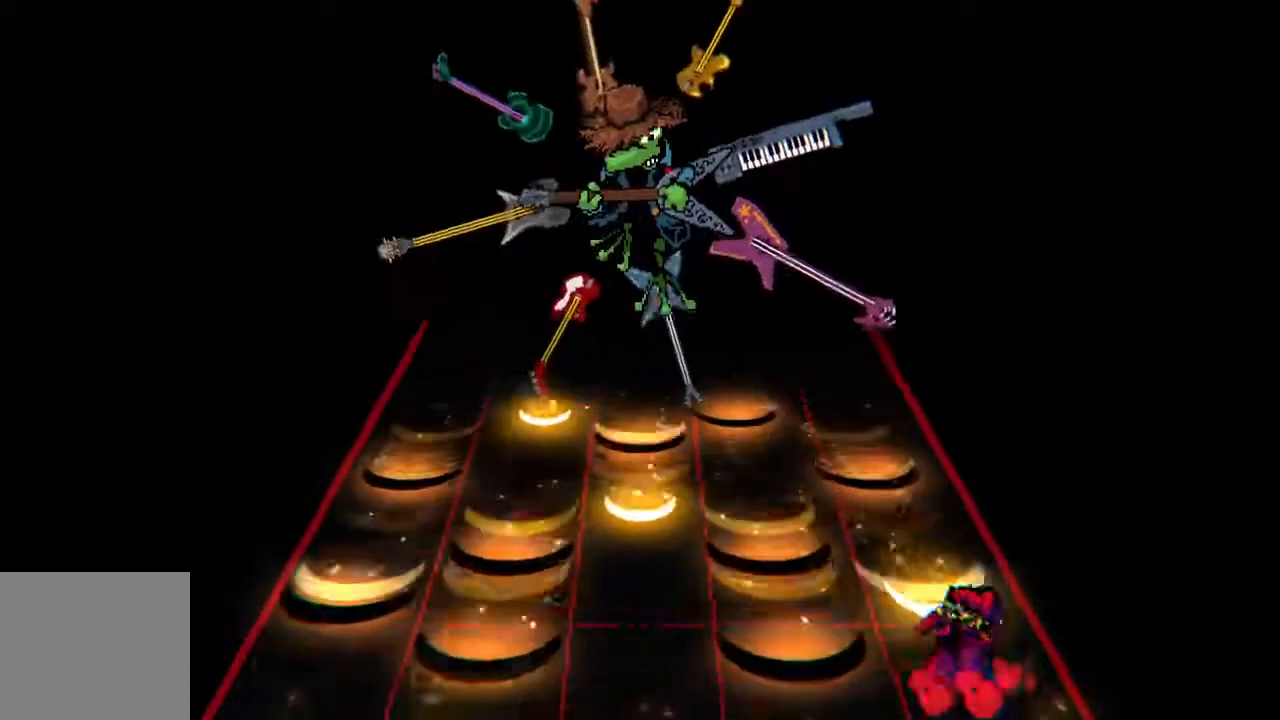
{"buttons": ["CROSS"], "events": [[83, "CROSS", "down"], [200, "CROSS", "up"], [350, "CROSS", "down"]]}
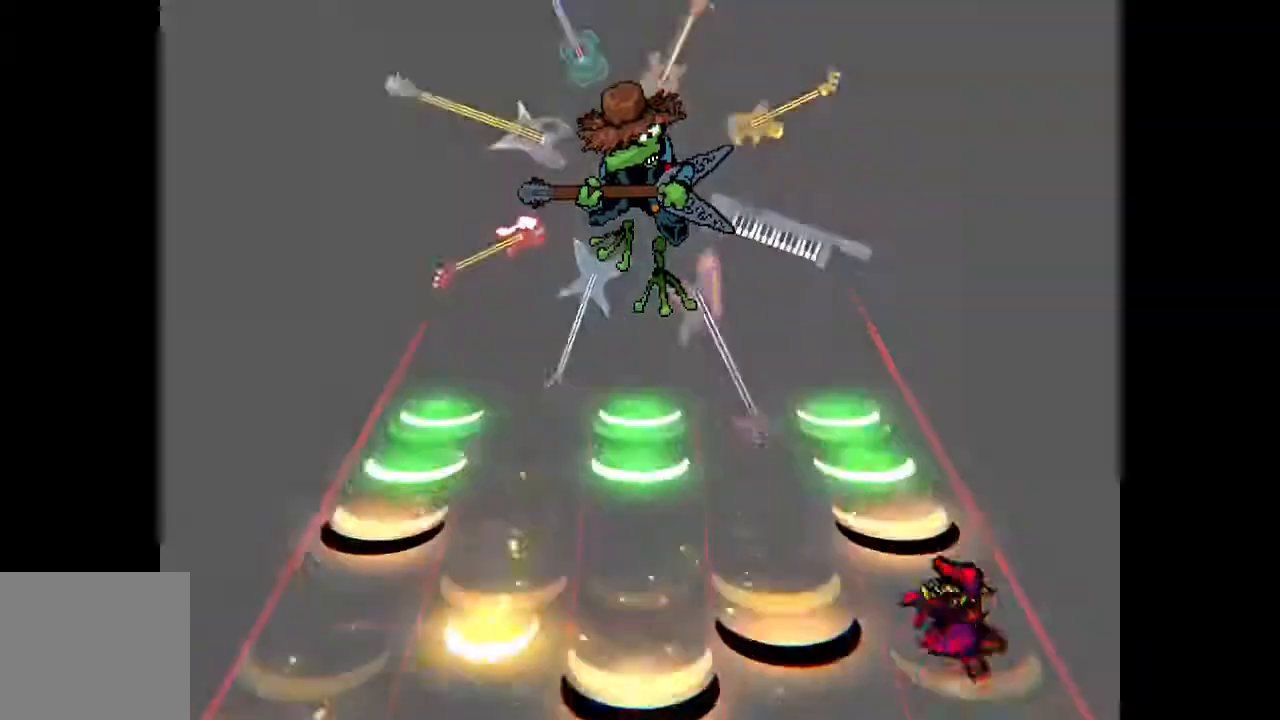
{"buttons": [], "events": [[50, "CROSS", "up"], [133, "CROSS", "down"], [200, "DPAD_LEFT", "down"], [267, "CROSS", "up"], [267, "DPAD_LEFT", "up"]]}
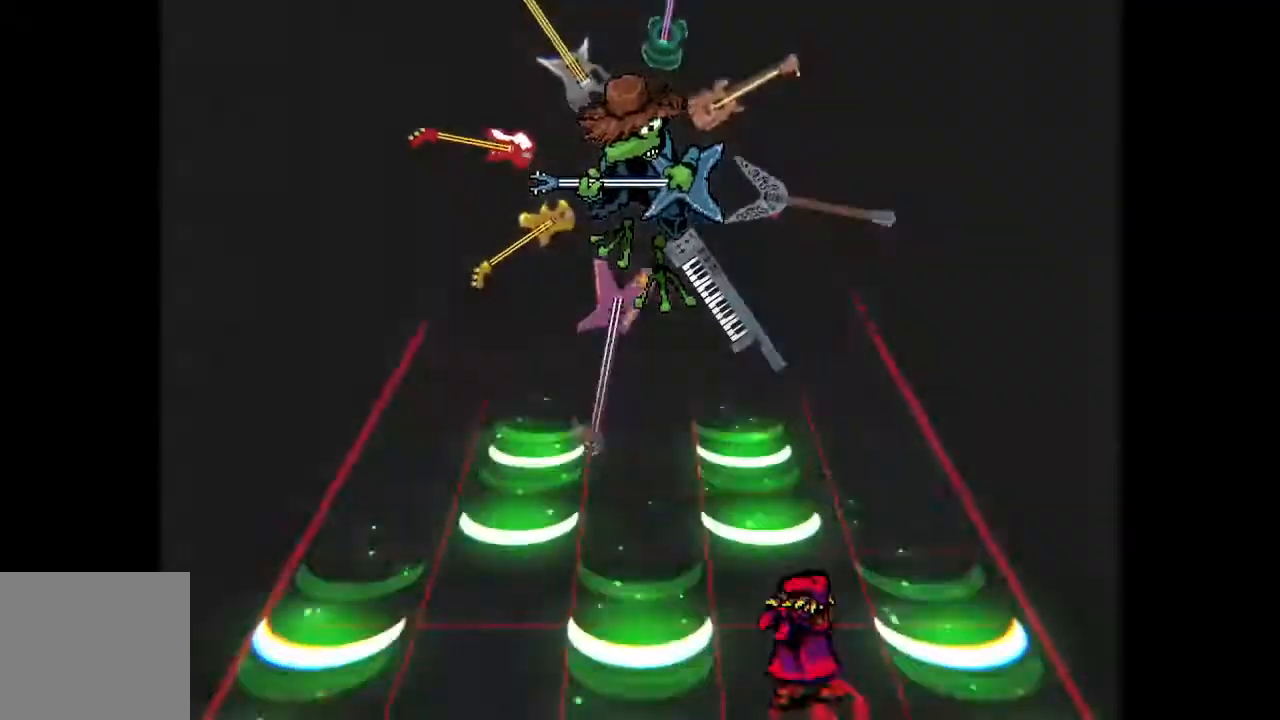
{"buttons": [], "events": [[100, "CROSS", "down"], [150, "DPAD_RIGHT", "down"], [217, "CROSS", "up"], [250, "DPAD_RIGHT", "up"]]}
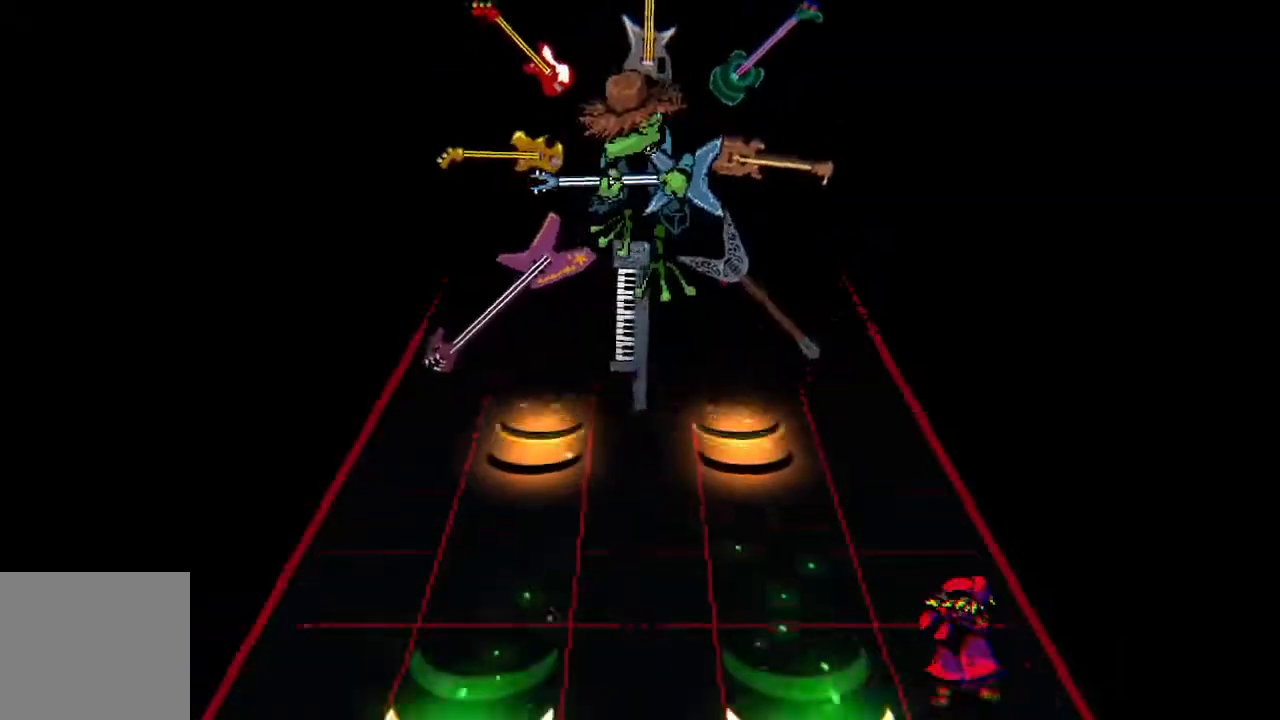
{"buttons": [], "events": []}
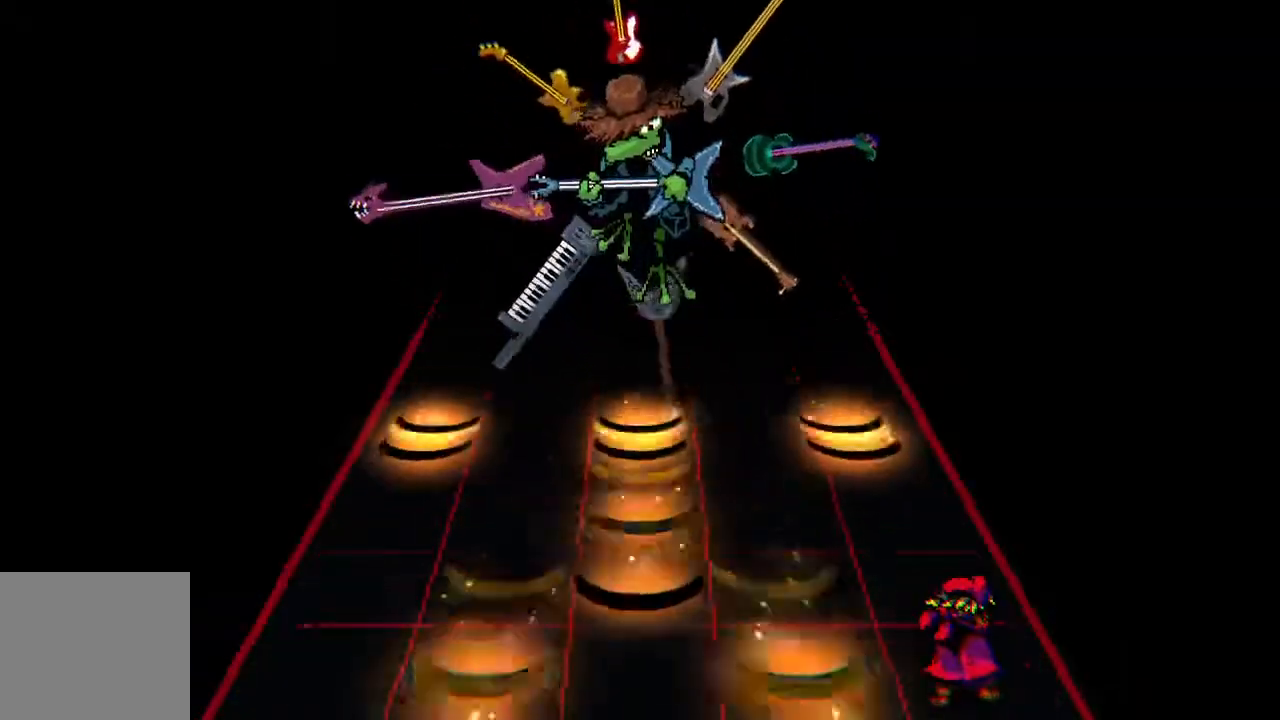
{"buttons": [], "events": [[233, "DPAD_LEFT", "down"], [317, "DPAD_LEFT", "up"]]}
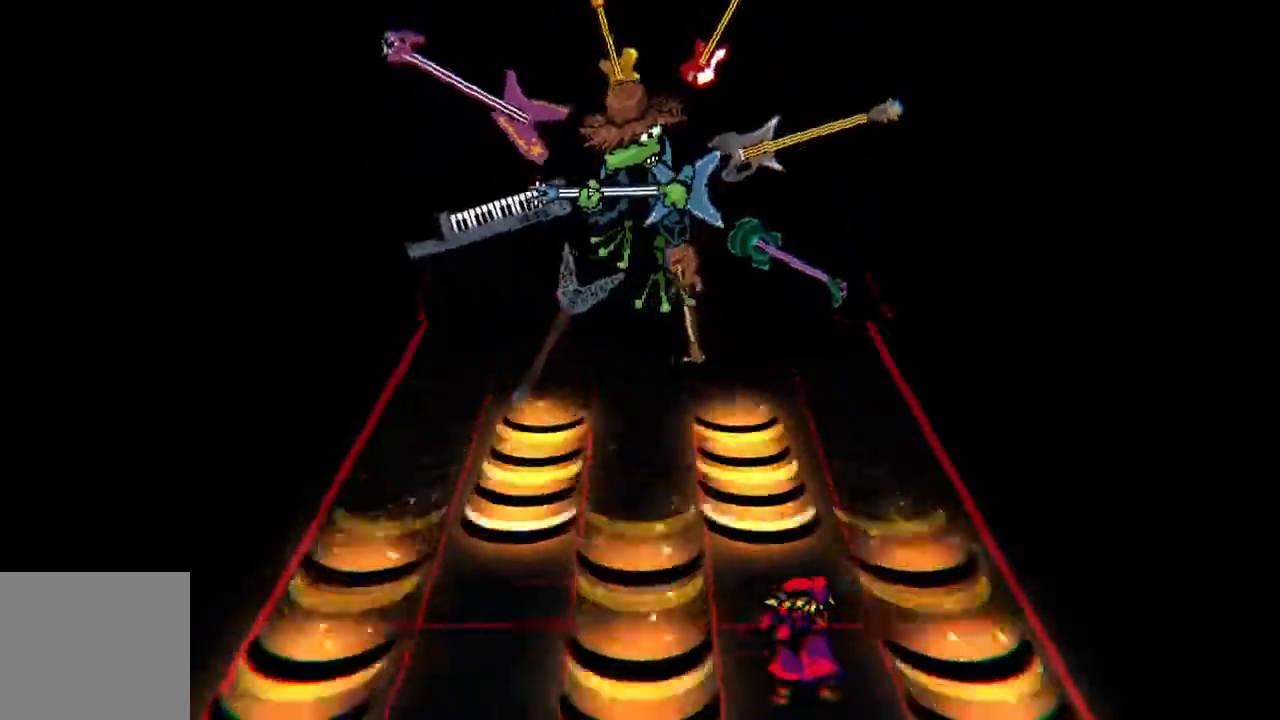
{"buttons": [], "events": [[133, "CROSS", "down"], [200, "DPAD_RIGHT", "down"], [267, "CROSS", "up"], [267, "DPAD_RIGHT", "up"]]}
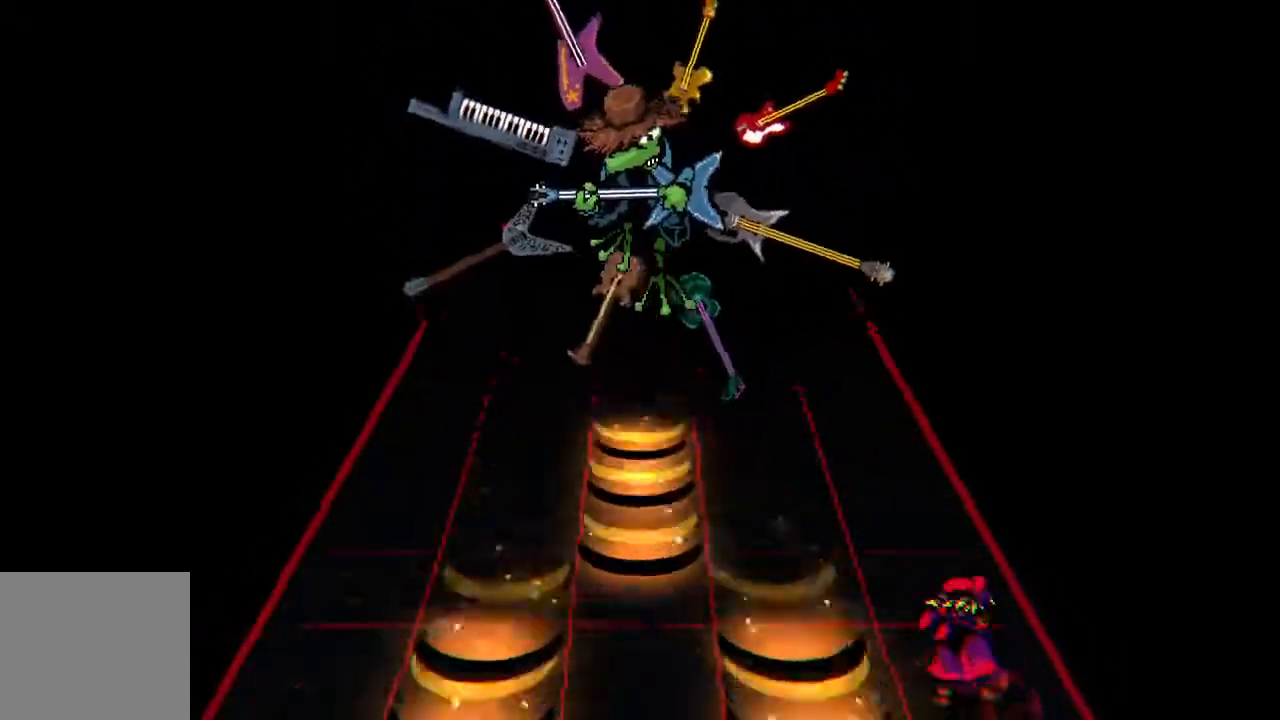
{"buttons": [], "events": [[300, "DPAD_LEFT", "down"], [383, "DPAD_LEFT", "up"]]}
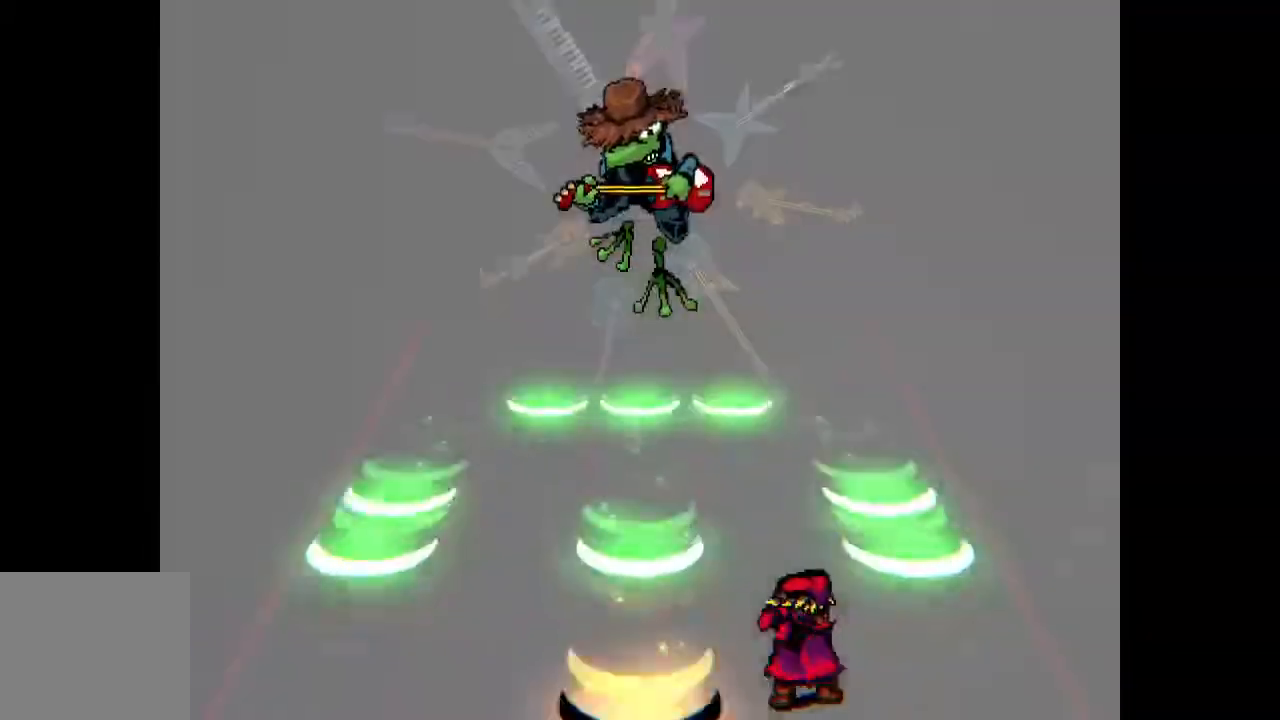
{"buttons": ["CROSS"], "events": [[483, "CROSS", "down"]]}
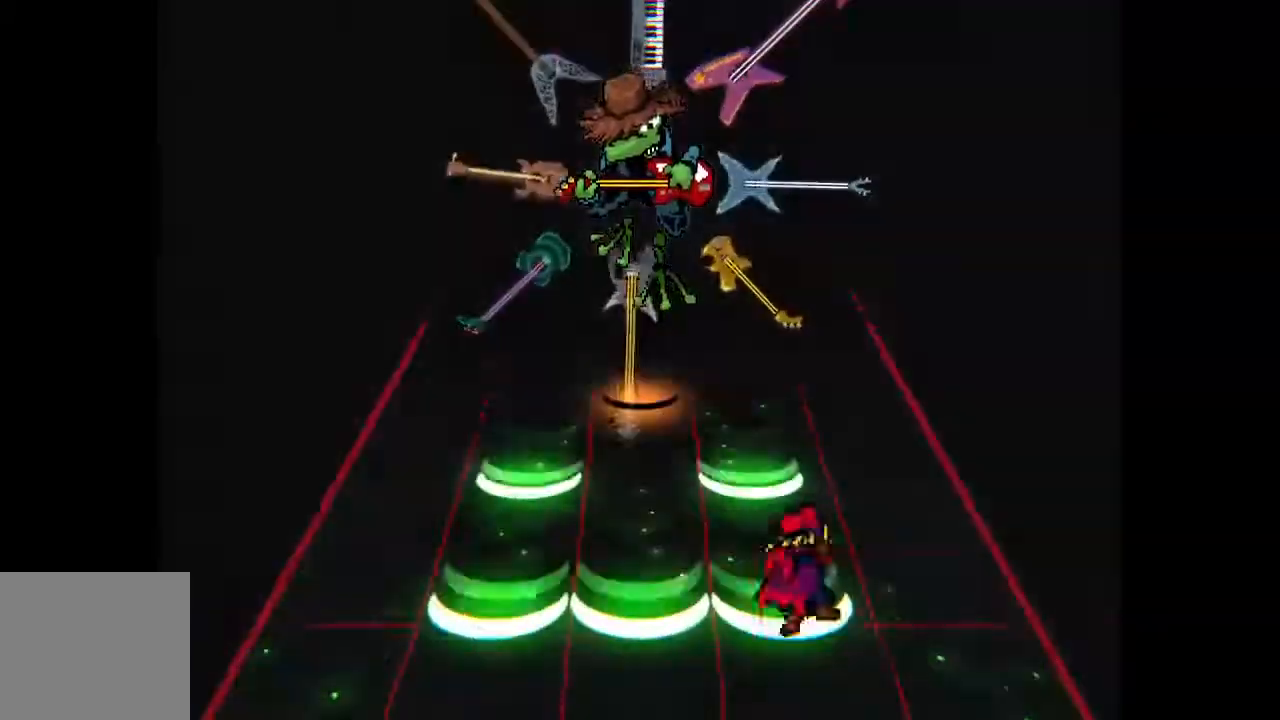
{"buttons": [], "events": [[33, "DPAD_RIGHT", "down"], [100, "CROSS", "up"], [117, "DPAD_RIGHT", "up"]]}
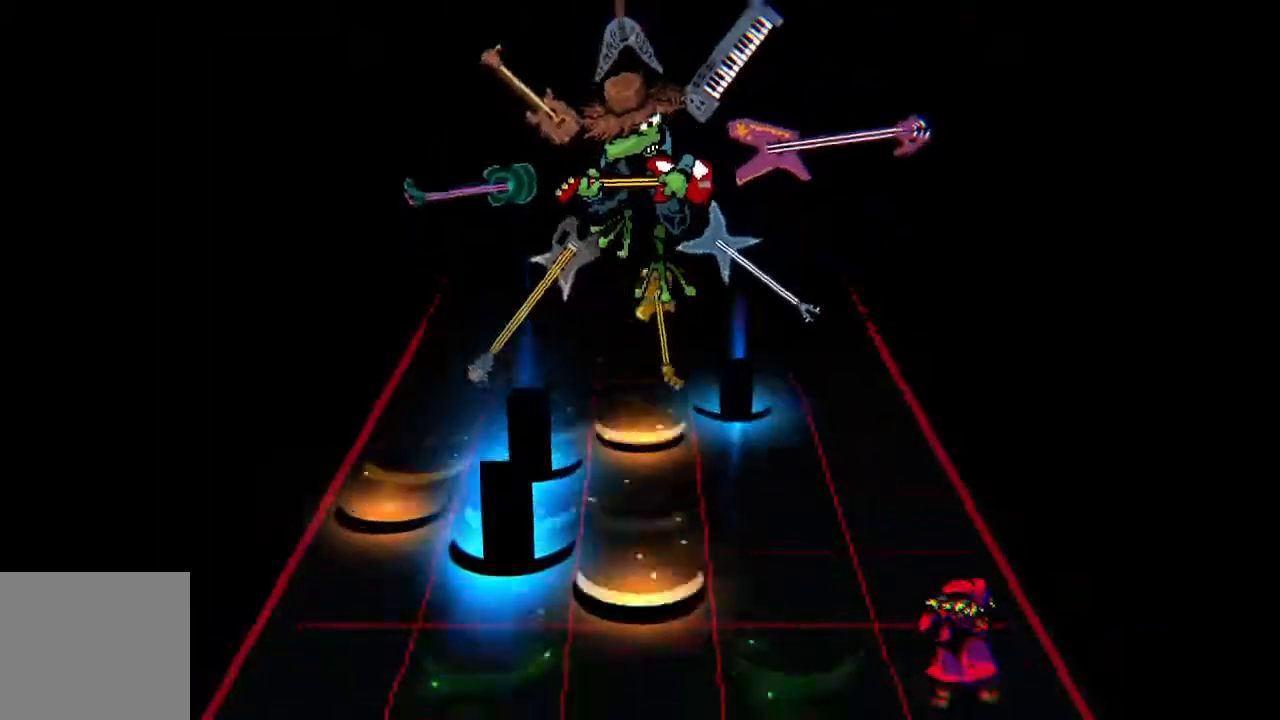
{"buttons": [], "events": []}
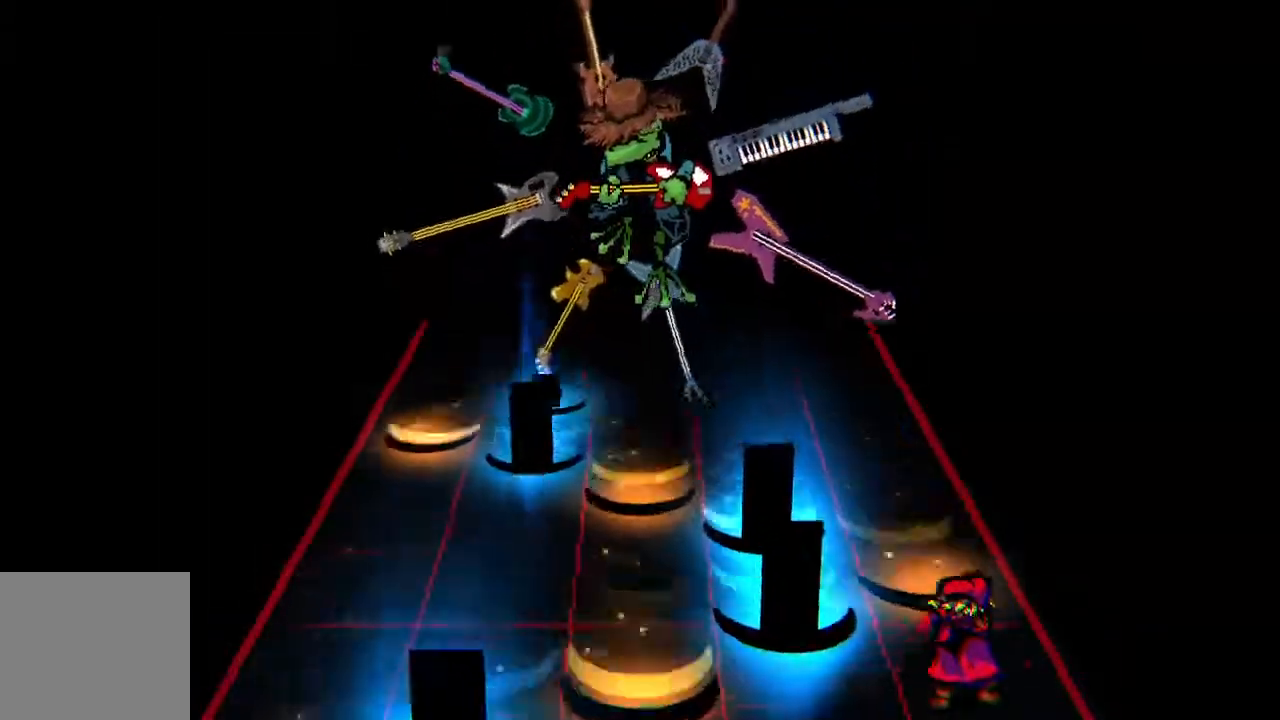
{"buttons": [], "events": [[67, "CROSS", "down"], [200, "CROSS", "up"]]}
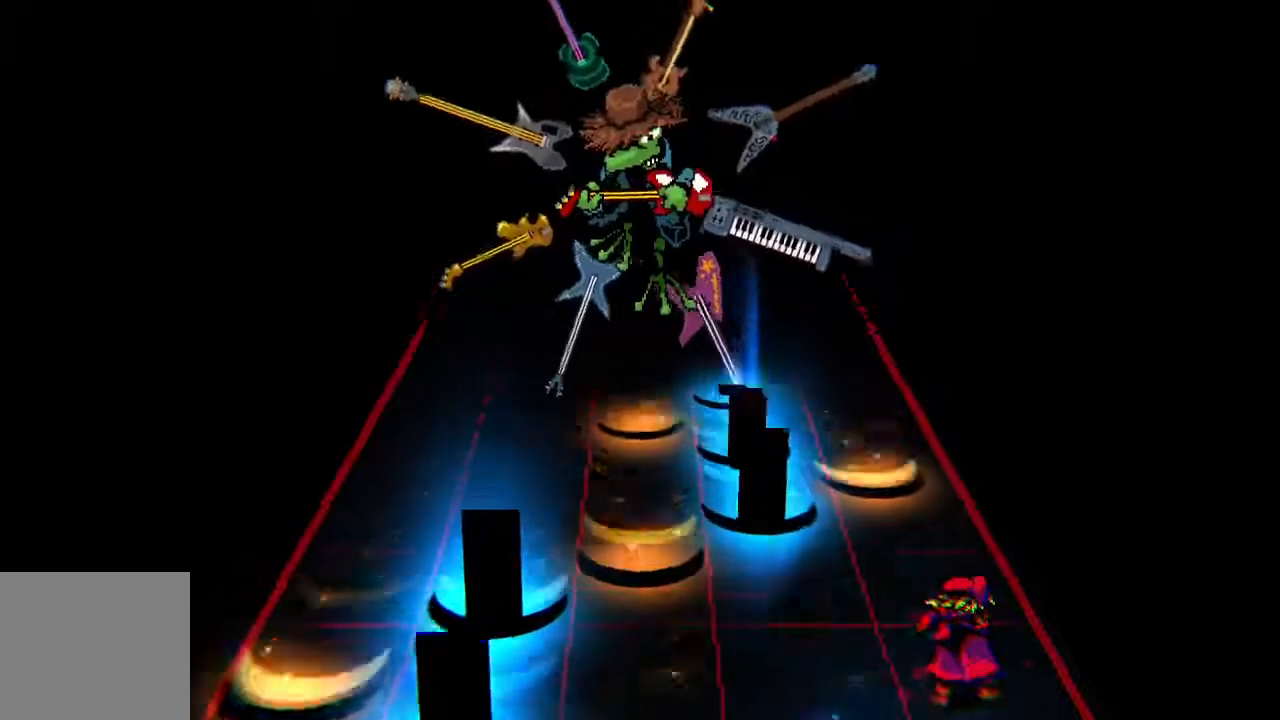
{"buttons": [], "events": [[283, "CROSS", "down"], [417, "CROSS", "up"]]}
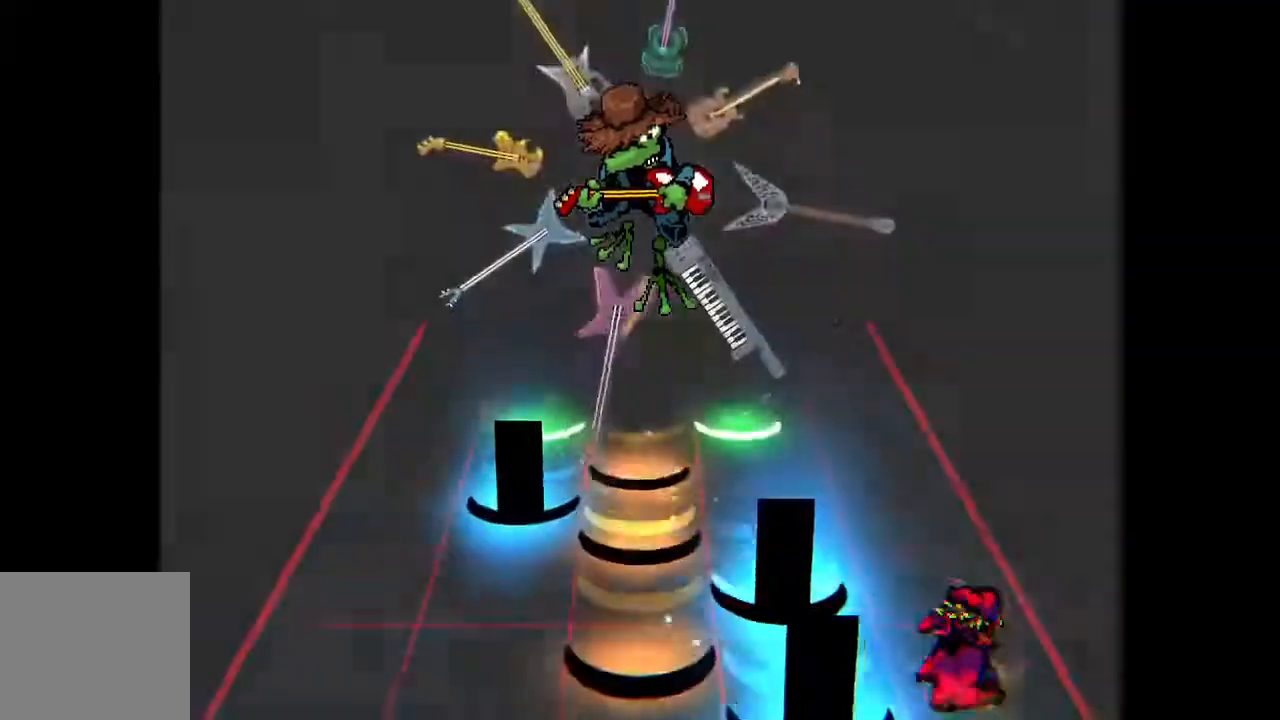
{"buttons": [], "events": []}
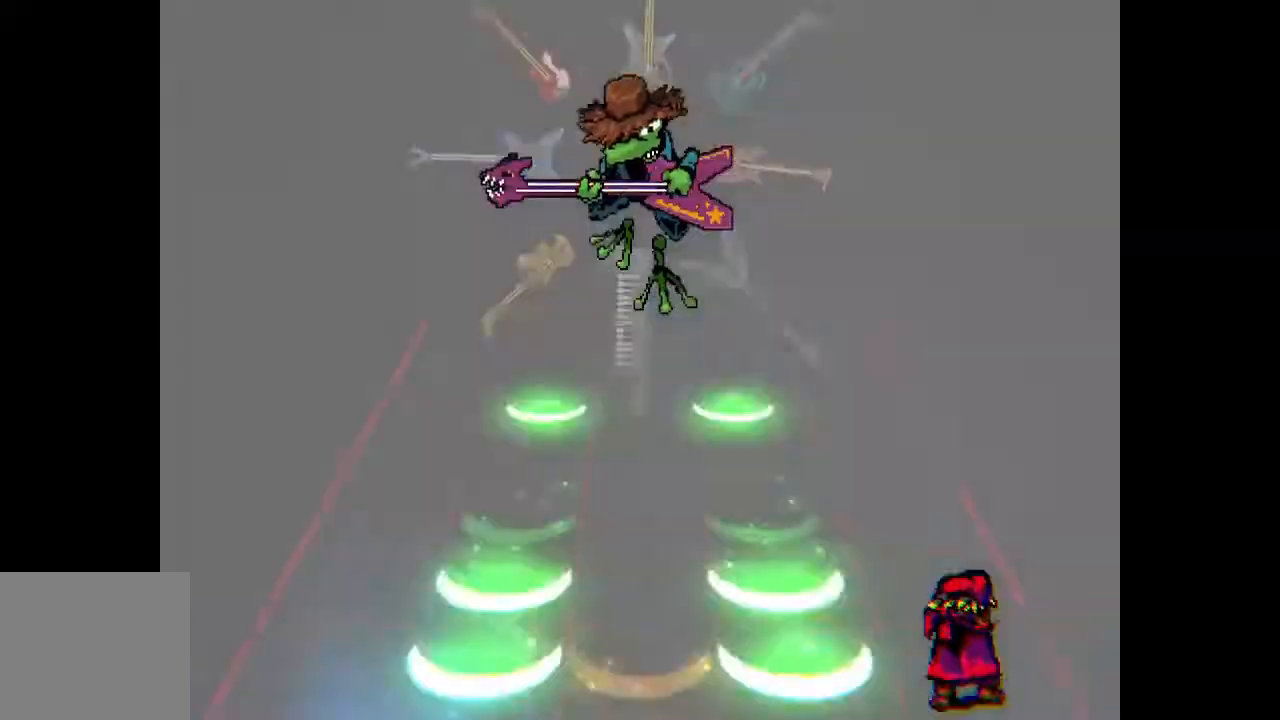
{"buttons": [], "events": []}
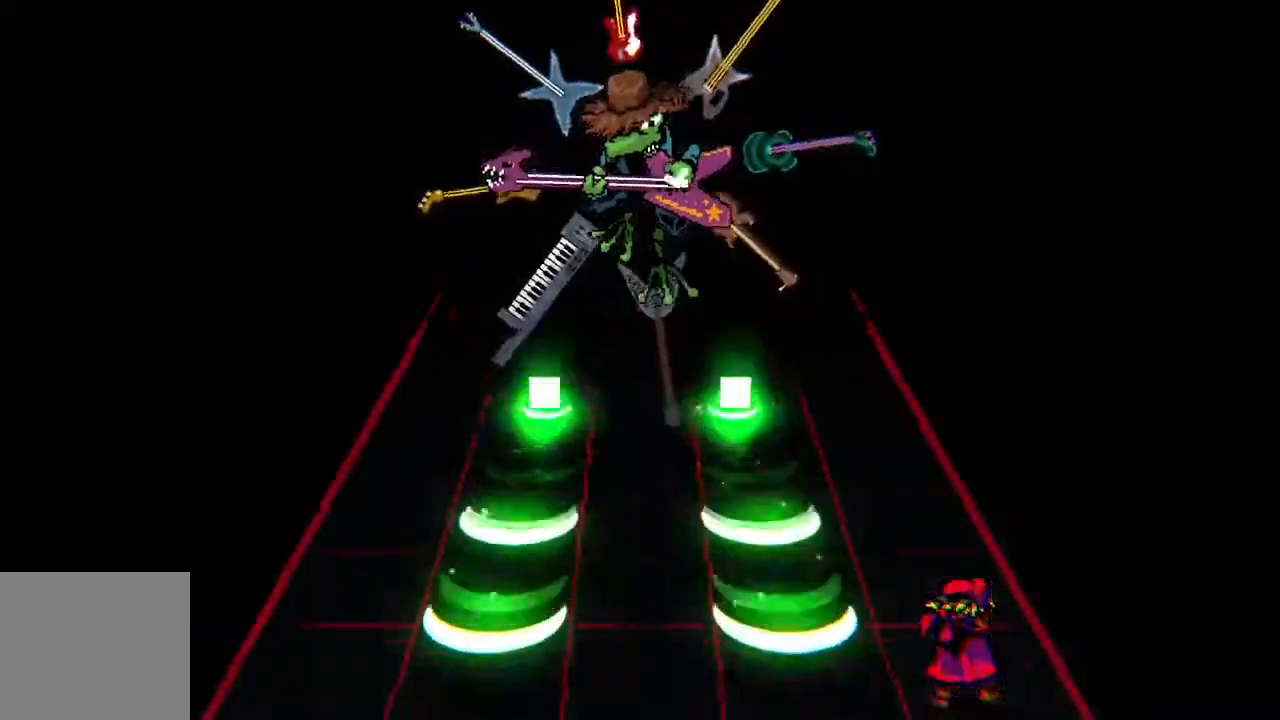
{"buttons": [], "events": []}
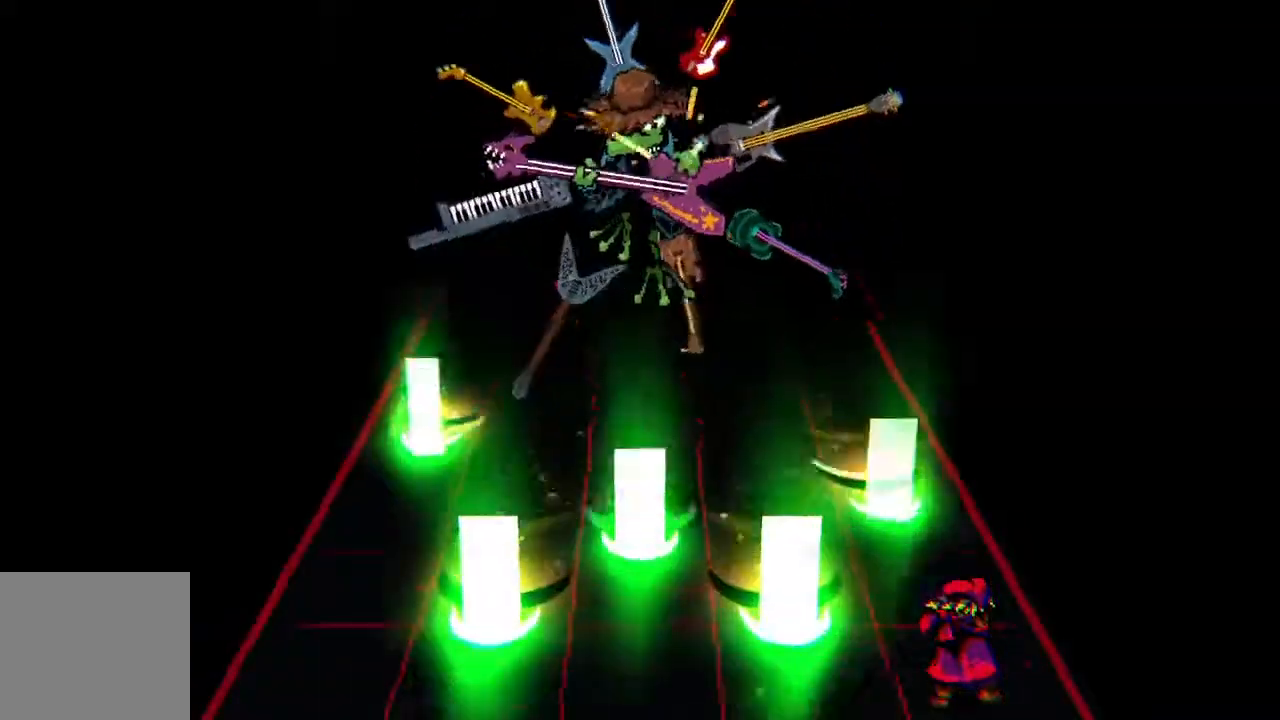
{"buttons": [], "events": [[133, "CROSS", "down"], [200, "DPAD_LEFT", "down"], [250, "CROSS", "up"], [300, "DPAD_LEFT", "up"]]}
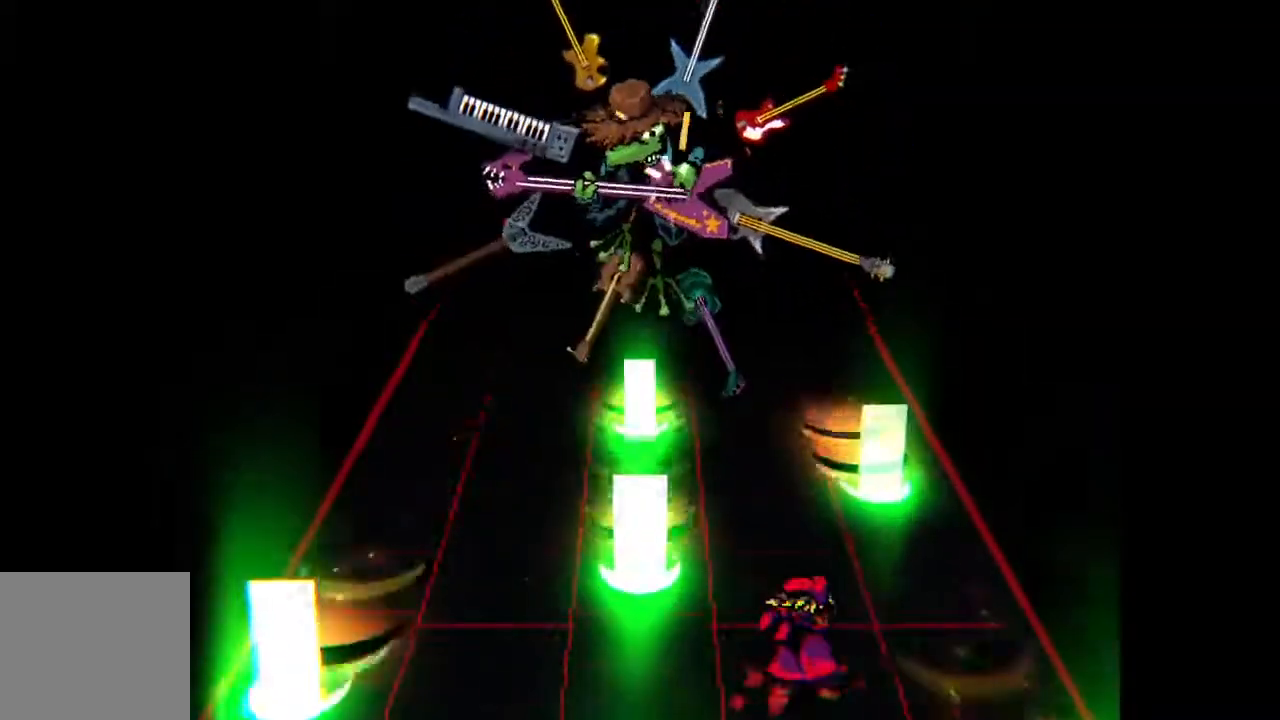
{"buttons": [], "events": []}
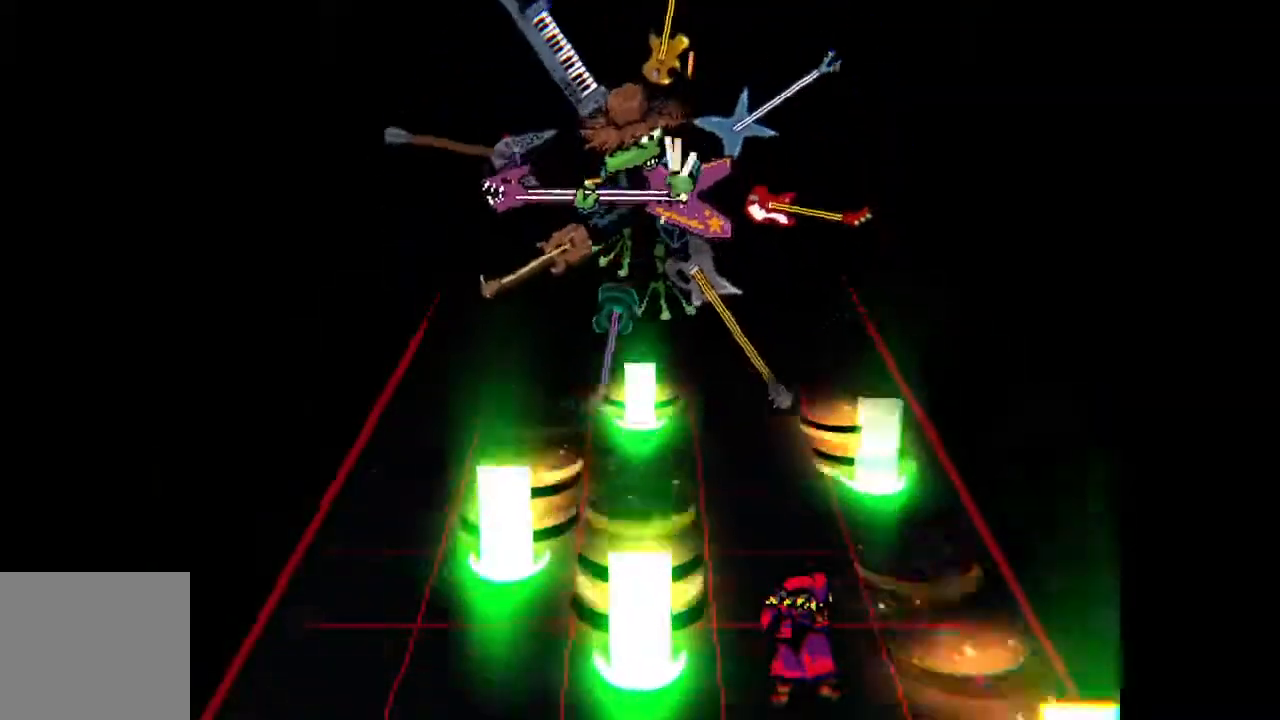
{"buttons": [], "events": []}
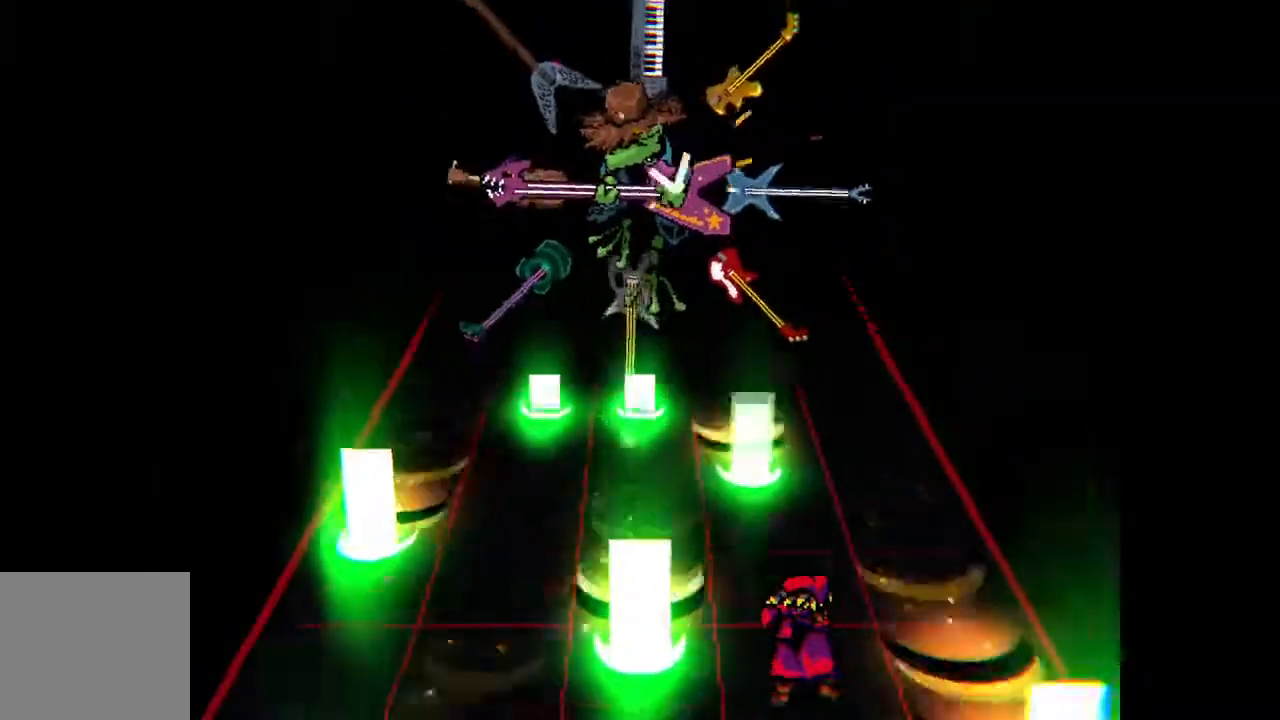
{"buttons": [], "events": [[217, "DPAD_RIGHT", "down"], [300, "DPAD_RIGHT", "up"]]}
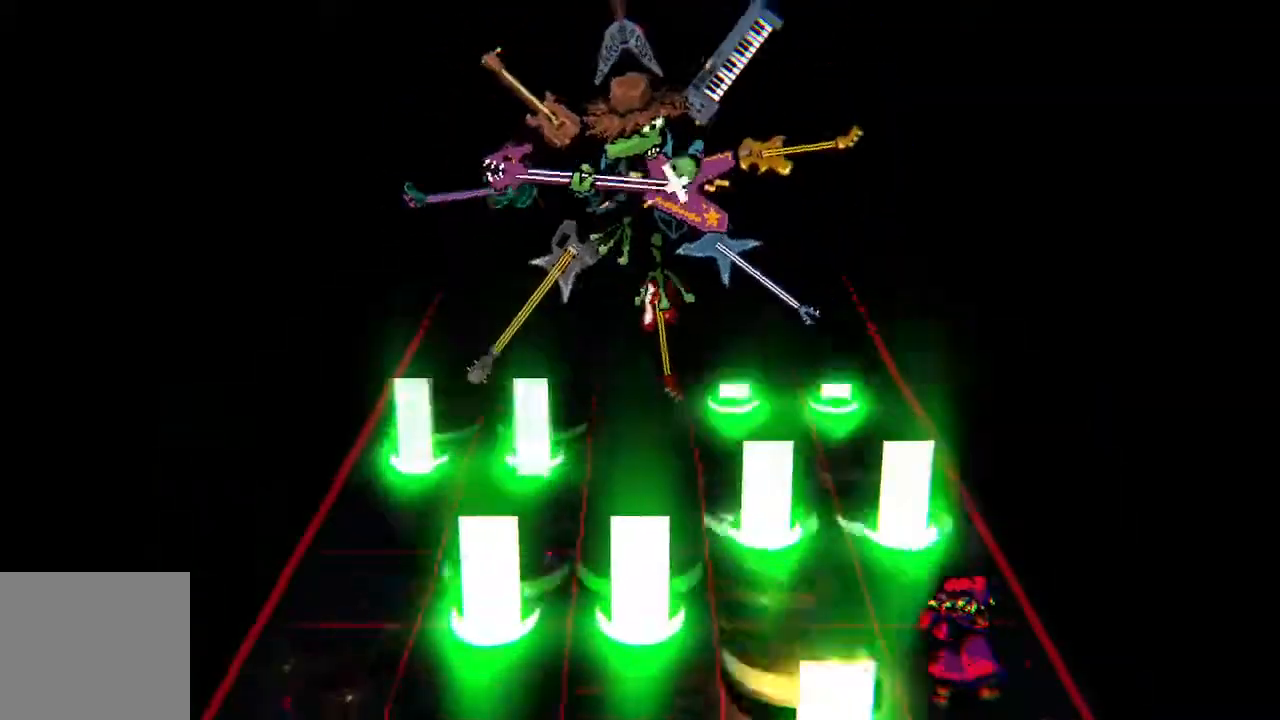
{"buttons": ["SQUARE"], "events": [[117, "SQUARE", "down"], [233, "SQUARE", "up"], [483, "SQUARE", "down"]]}
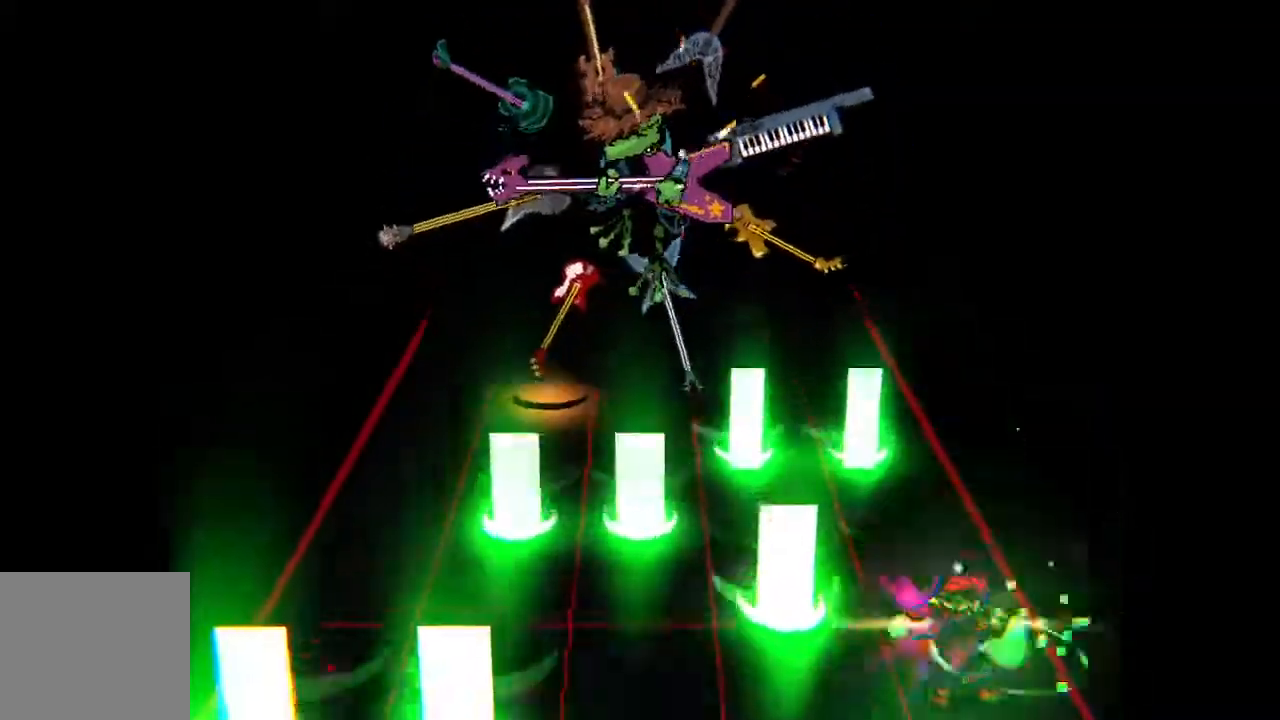
{"buttons": [], "events": [[83, "SQUARE", "up"], [167, "SQUARE", "down"], [267, "SQUARE", "up"]]}
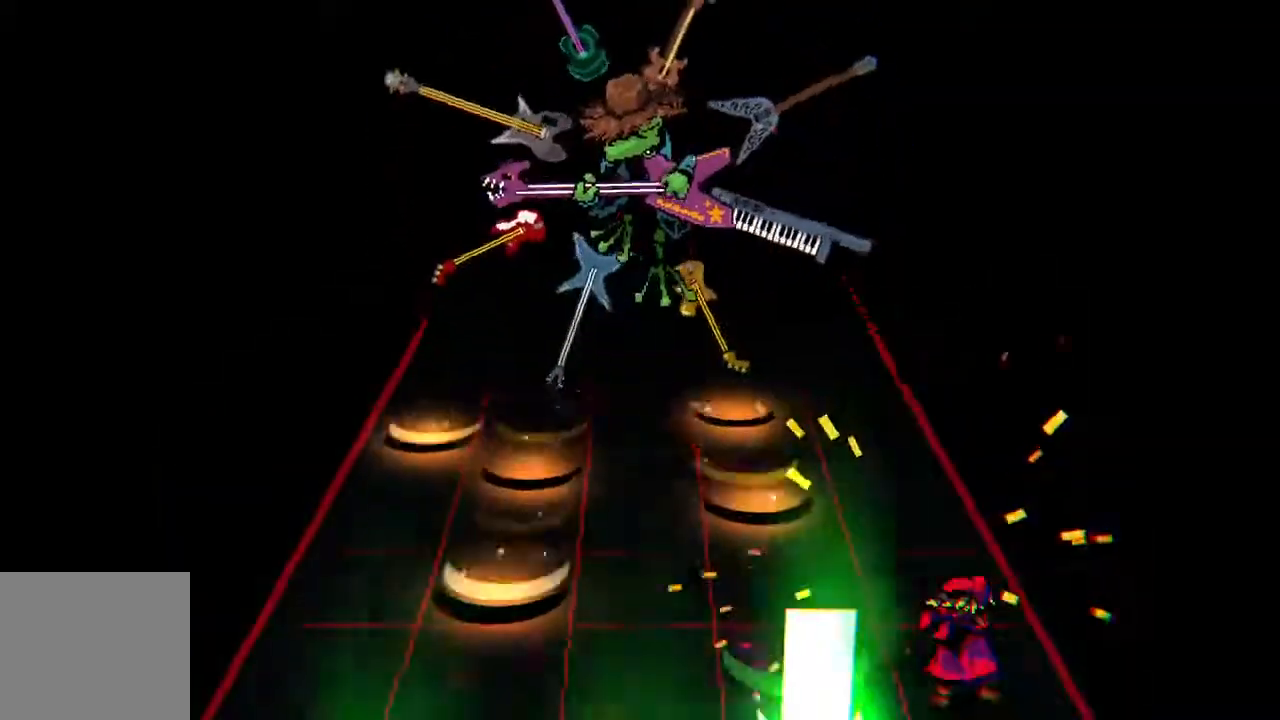
{"buttons": [], "events": []}
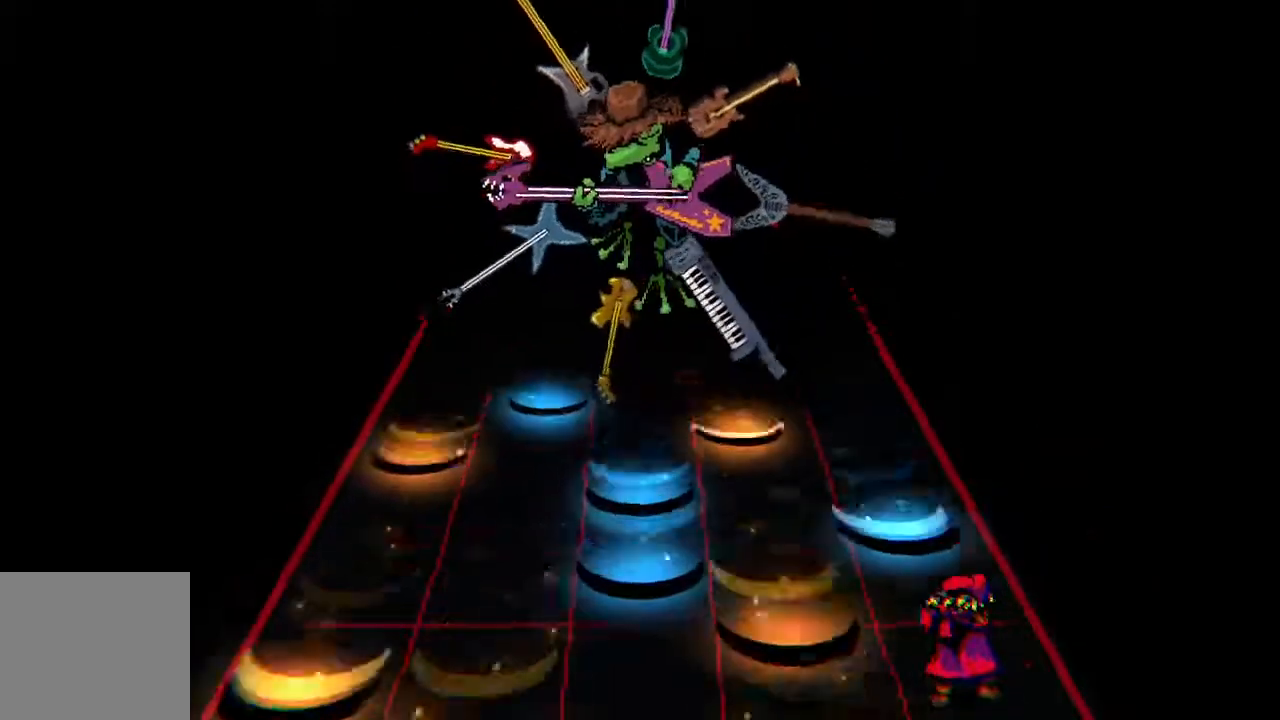
{"buttons": [], "events": [[133, "CROSS", "down"], [250, "CROSS", "up"]]}
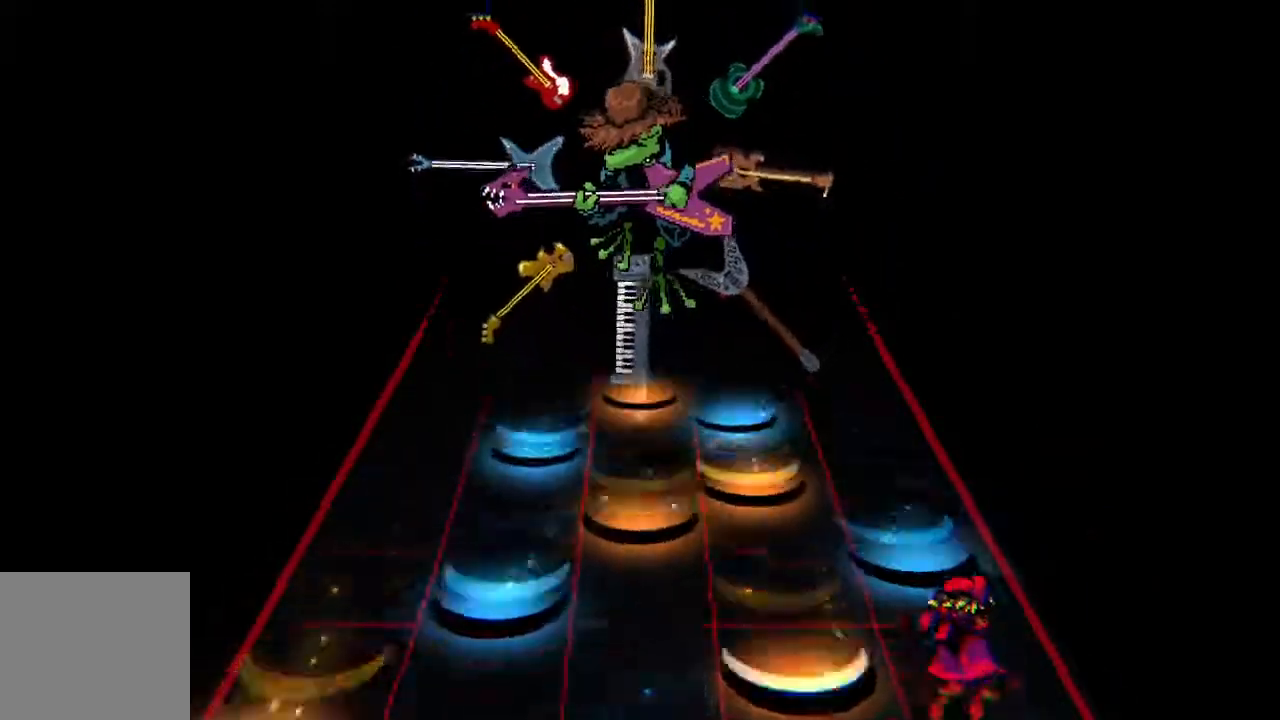
{"buttons": [], "events": [[100, "CROSS", "down"], [233, "CROSS", "up"]]}
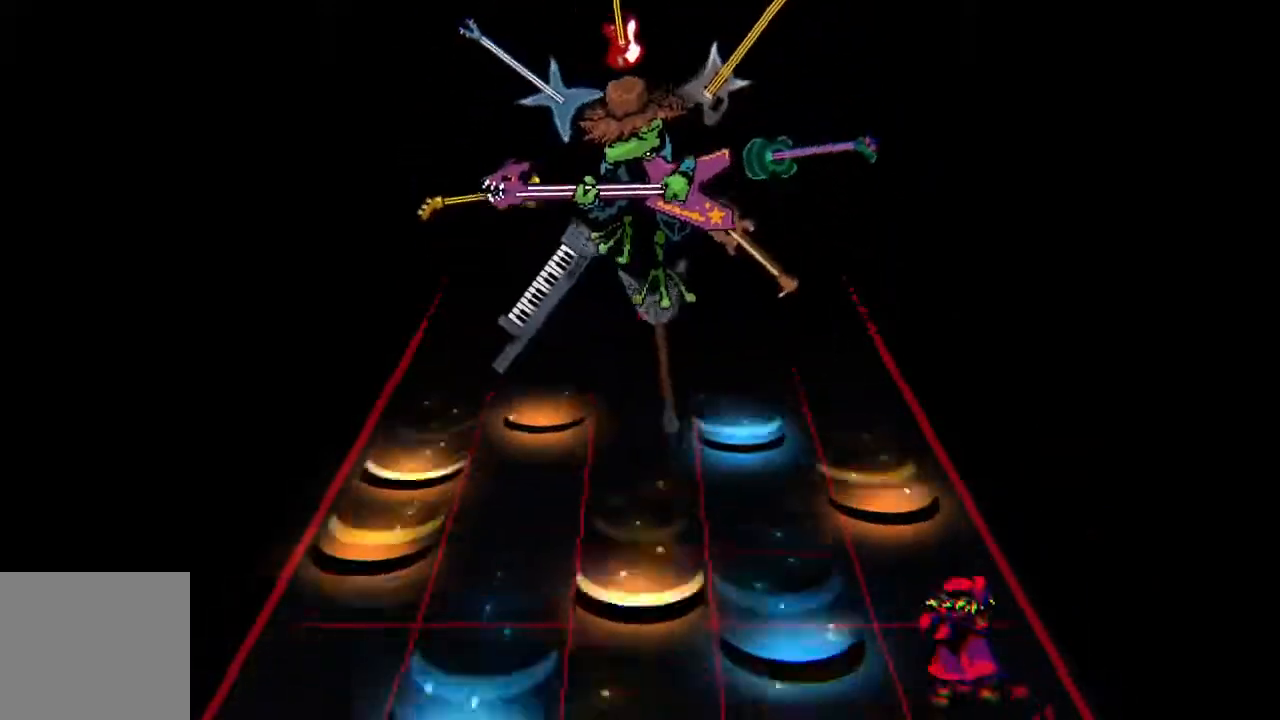
{"buttons": [], "events": [[233, "CROSS", "down"], [383, "CROSS", "up"]]}
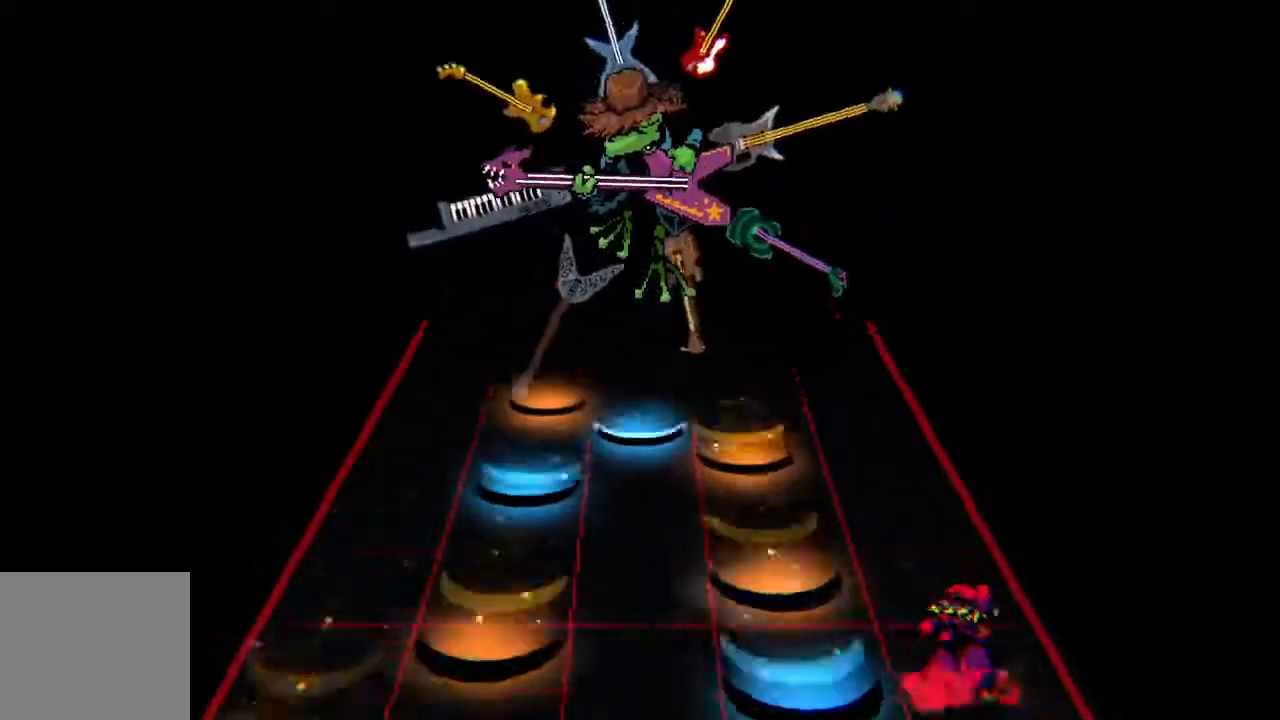
{"buttons": [], "events": []}
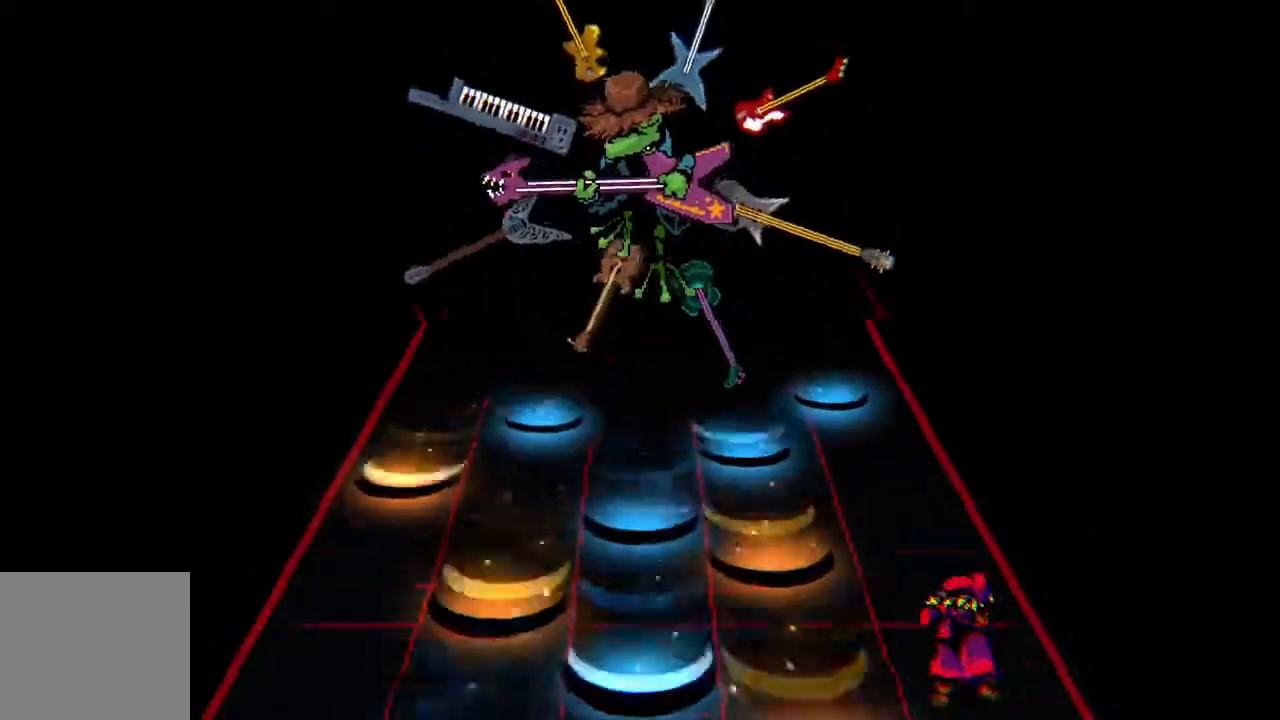
{"buttons": ["CROSS"], "events": [[450, "CROSS", "down"]]}
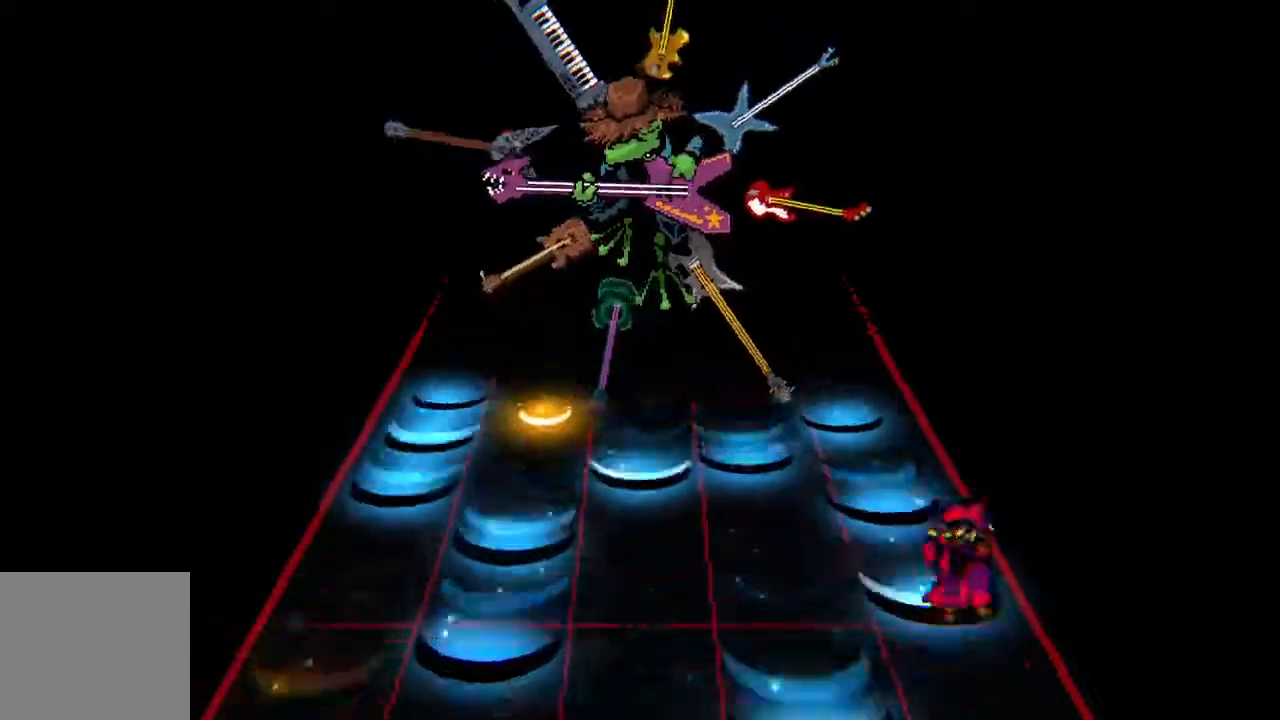
{"buttons": ["DPAD_LEFT"], "events": [[17, "DPAD_LEFT", "down"], [83, "CROSS", "up"], [100, "DPAD_LEFT", "up"], [367, "CROSS", "down"], [417, "DPAD_LEFT", "down"], [500, "CROSS", "up"]]}